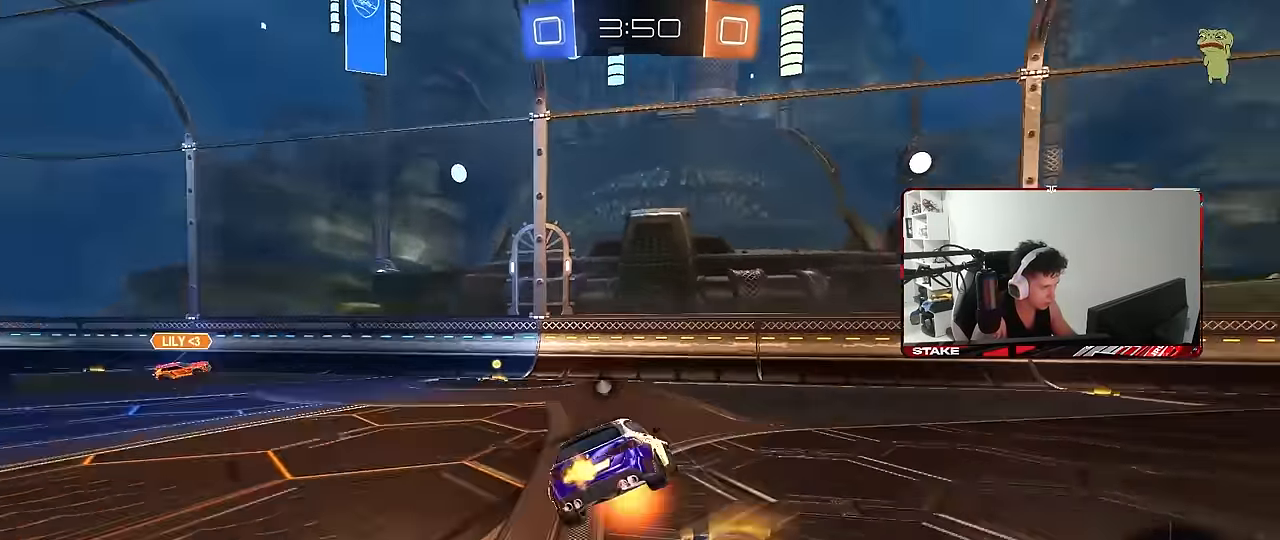
Gameplay with keyboard and mouse; each line is a JSON object with the keys and mouse buttons held at the frame after it. "events" lists presses ("down") and releases ("up") of "1", "2", "3", "4", "5", "a", "alt", "c", "caps_lock", "ctrl", "d", "e", "f", "g", "q", "r", "s", "shift", "space", "t", "tab", "v", "w", "x", "z", "mouse_left", "mouse_wheel" and "mouse_right" between this image and that frame as [ms after this image, input, new state], when the widget could be followed in between. "mouse_left", "mouse_wheel", "mouse_right" = the "left", "wheel", "right" buttons of the "mouse" list. No other keys are recorded. "wheel" means that the mouse wheel is clicked or scrolled. Mouse movement is not recorded.
{"keys": ["a", "shift"], "mouse": [], "events": [[17, "s", "down"], [17, "w", "up"], [50, "mouse_left", "up"], [100, "mouse_right", "up"], [200, "space", "down"], [384, "s", "up"], [384, "space", "up"]]}
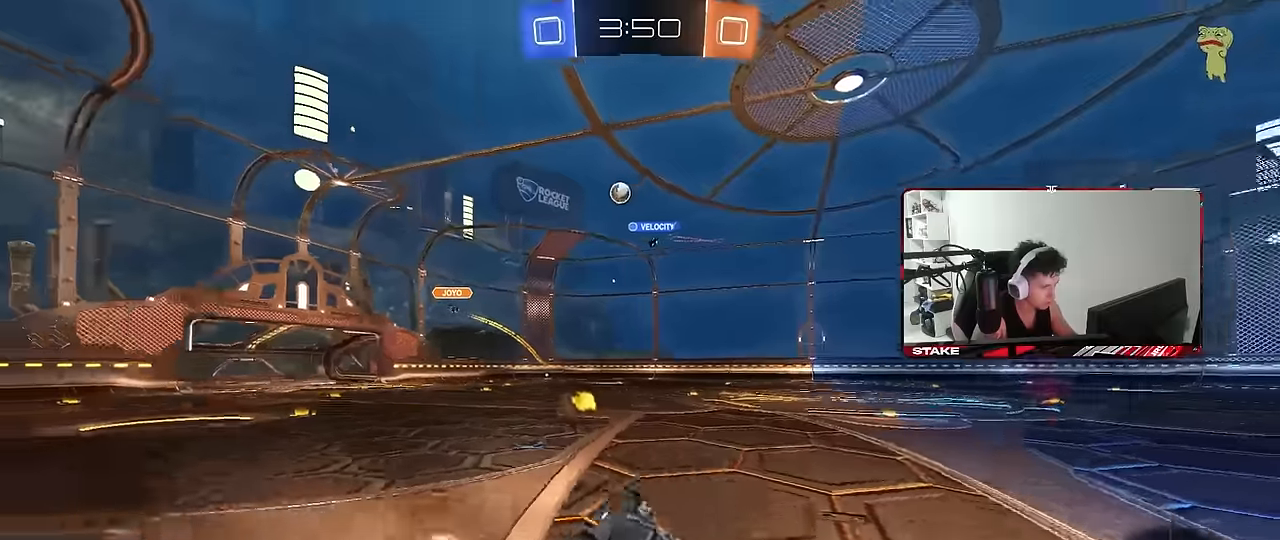
{"keys": ["a", "w"], "mouse": [], "events": [[33, "s", "down"], [167, "s", "up"], [217, "shift", "up"], [300, "a", "up"], [400, "a", "down"], [400, "w", "down"]]}
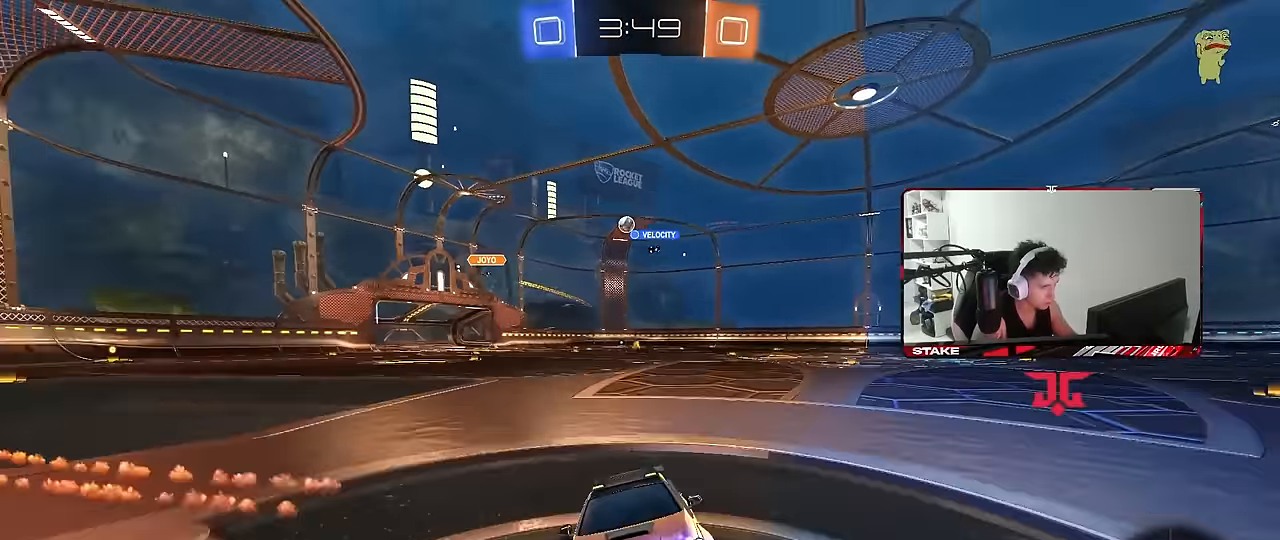
{"keys": ["a", "w"], "mouse": [], "events": [[183, "shift", "down"], [233, "shift", "up"]]}
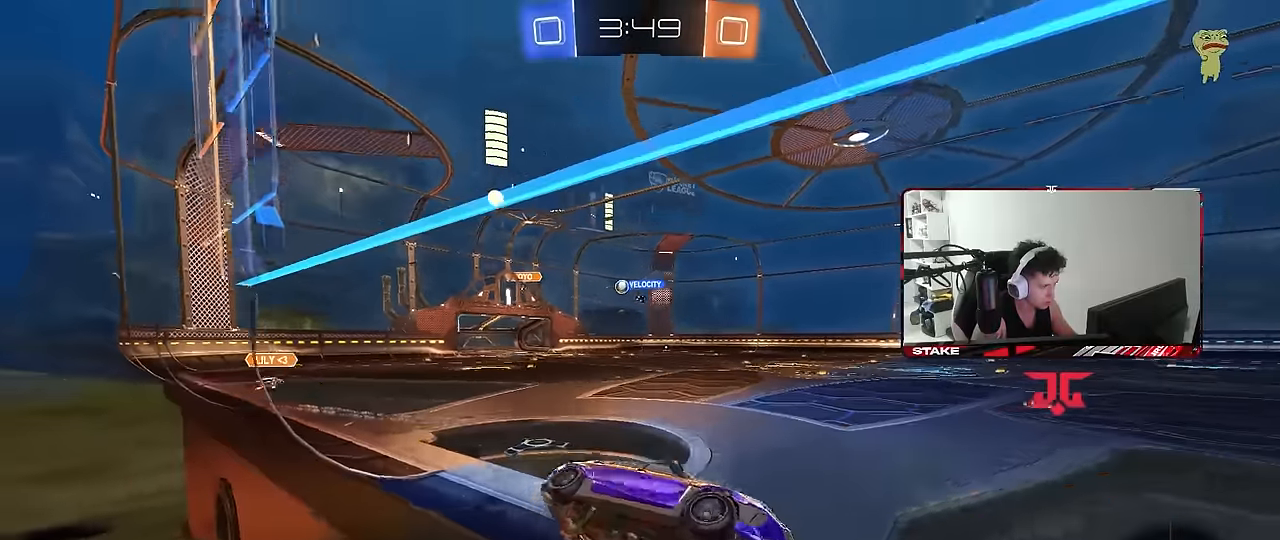
{"keys": [], "mouse": [], "events": [[100, "a", "up"], [100, "mouse_left", "down"], [100, "mouse_right", "down"], [150, "d", "down"], [150, "w", "up"], [200, "s", "down"], [200, "shift", "down"], [250, "mouse_left", "up"], [283, "mouse_right", "up"], [333, "shift", "up"], [433, "s", "up"], [483, "d", "up"]]}
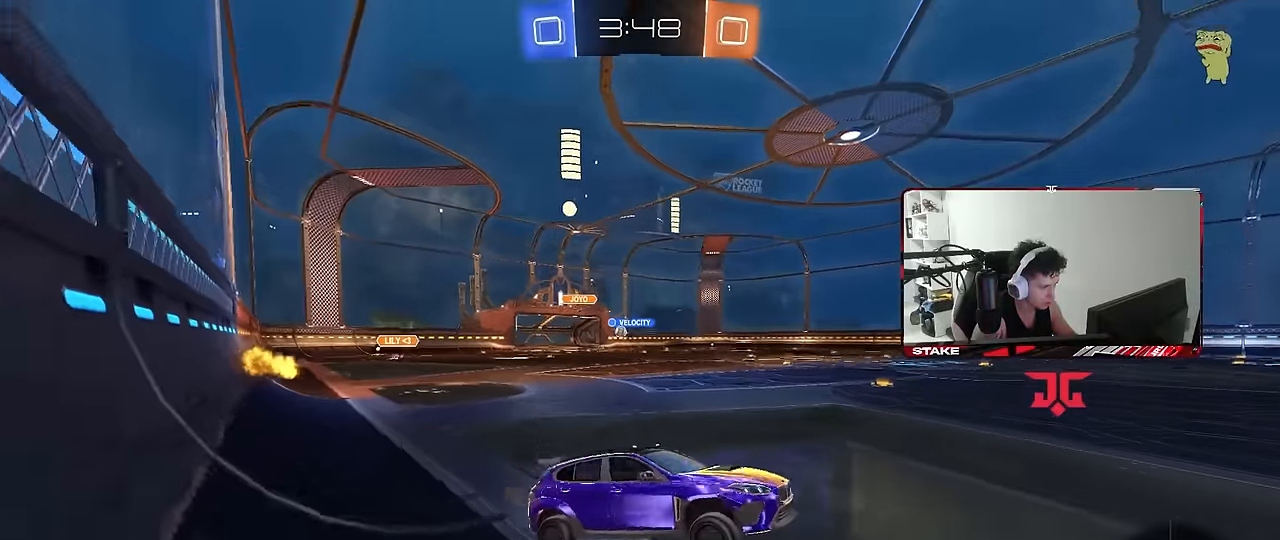
{"keys": ["w"], "mouse": [], "events": [[33, "a", "down"], [67, "a", "up"], [167, "mouse_right", "down"], [167, "w", "down"], [267, "mouse_right", "up"], [350, "d", "down"], [450, "d", "up"]]}
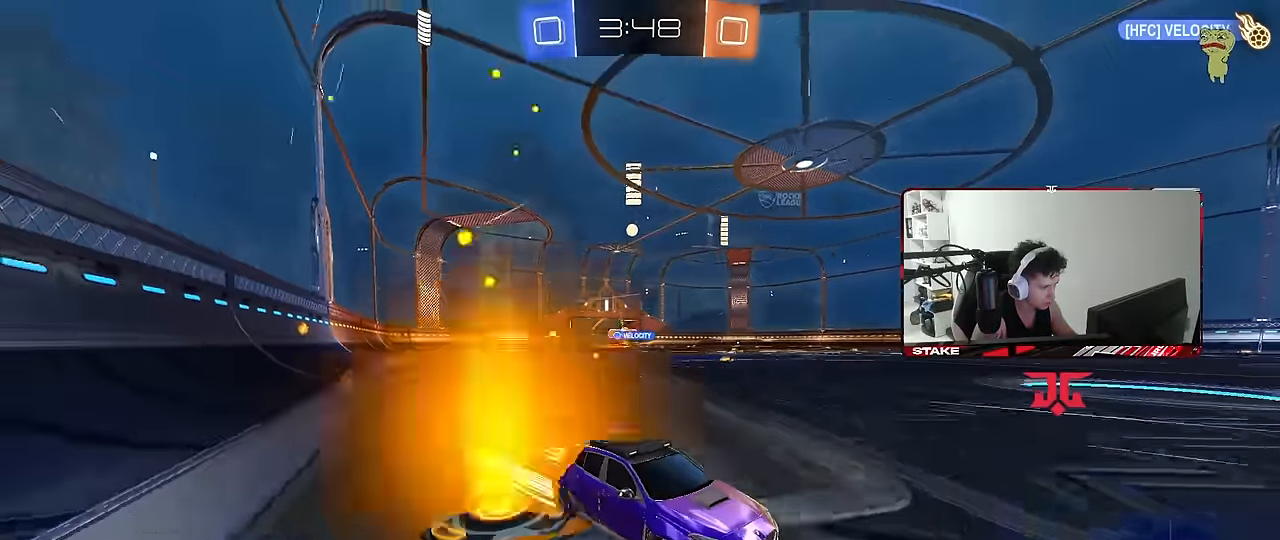
{"keys": ["a", "shift", "w"], "mouse": ["left"], "events": [[50, "a", "down"], [183, "a", "up"], [317, "d", "down"], [417, "d", "up"], [467, "a", "down"], [467, "mouse_left", "down"], [467, "shift", "down"]]}
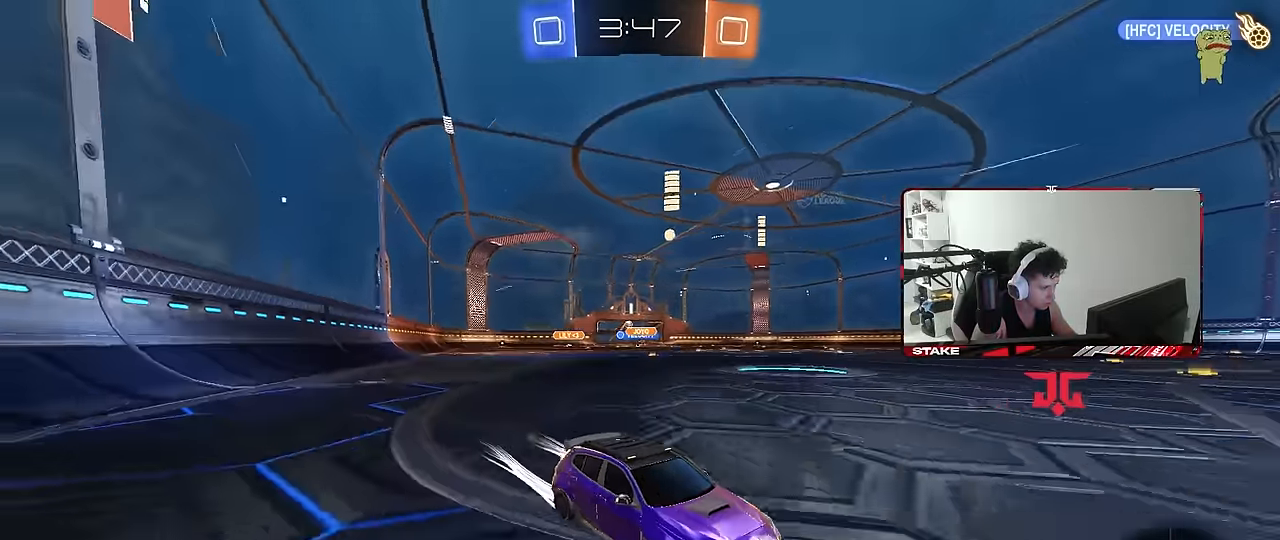
{"keys": ["a", "w"], "mouse": ["left"], "events": [[100, "shift", "up"]]}
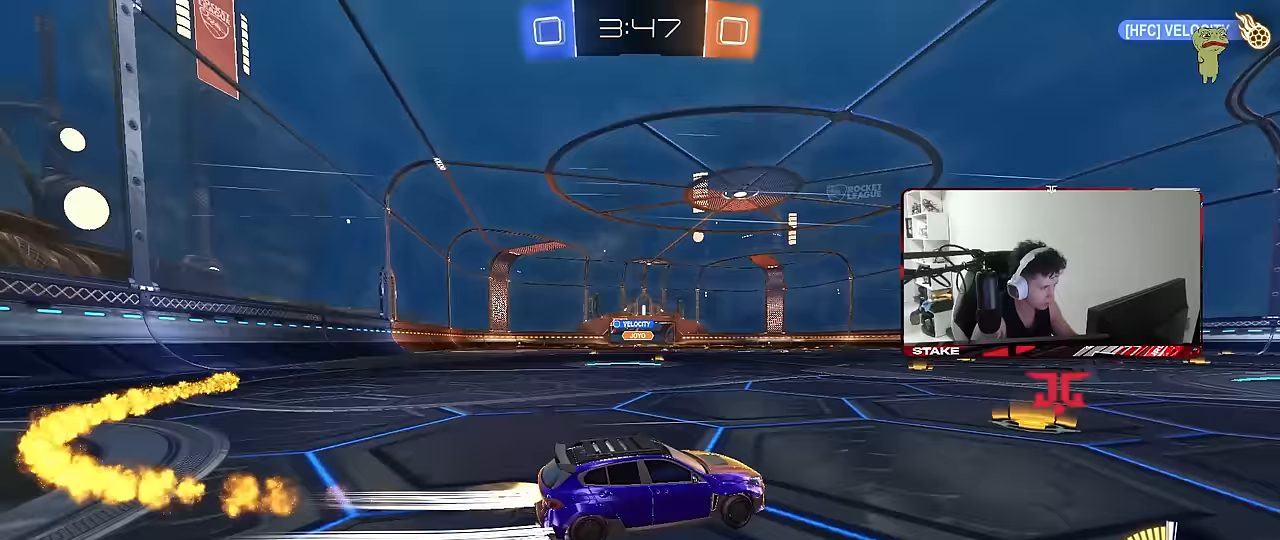
{"keys": ["w"], "mouse": [], "events": [[217, "mouse_left", "up"], [267, "a", "up"]]}
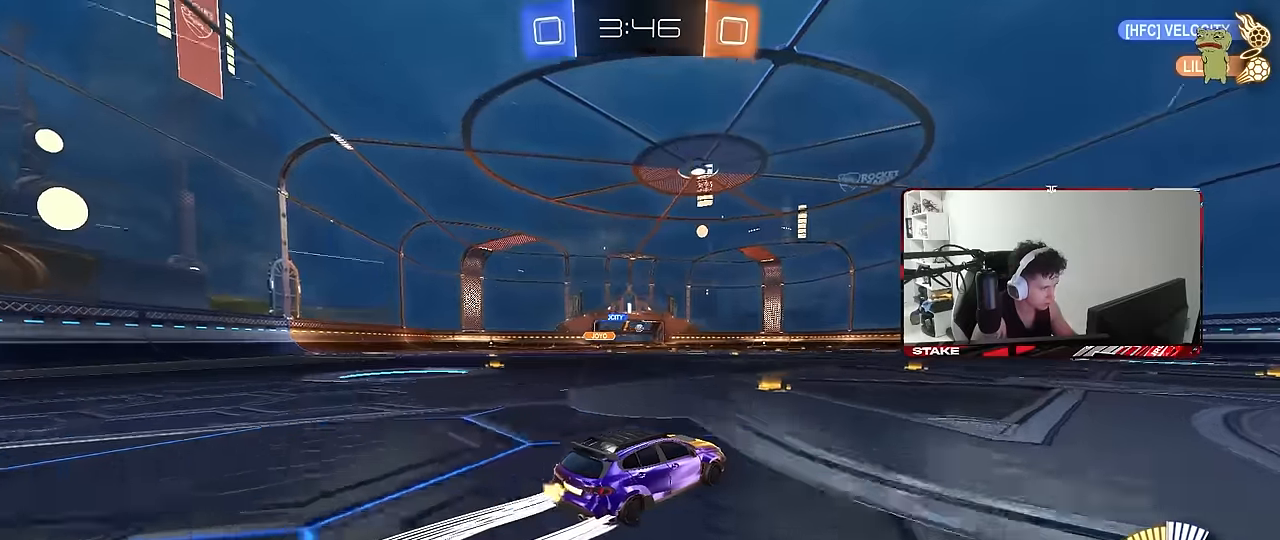
{"keys": ["w"], "mouse": [], "events": [[133, "a", "down"], [183, "mouse_left", "down"], [233, "a", "up"], [367, "mouse_left", "up"]]}
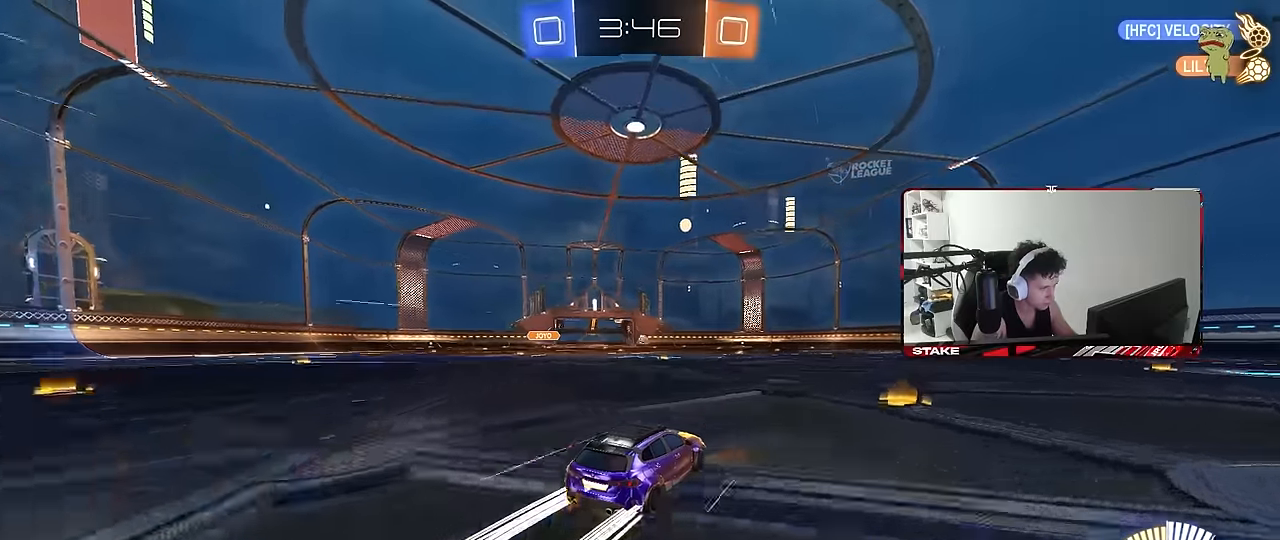
{"keys": ["d", "s", "shift"], "mouse": [], "events": [[50, "mouse_right", "down"], [100, "shift", "down"], [150, "d", "down"], [150, "mouse_right", "up"], [200, "mouse_left", "down"], [200, "mouse_right", "down"], [250, "s", "down"], [250, "w", "up"], [383, "mouse_left", "up"], [383, "mouse_right", "up"]]}
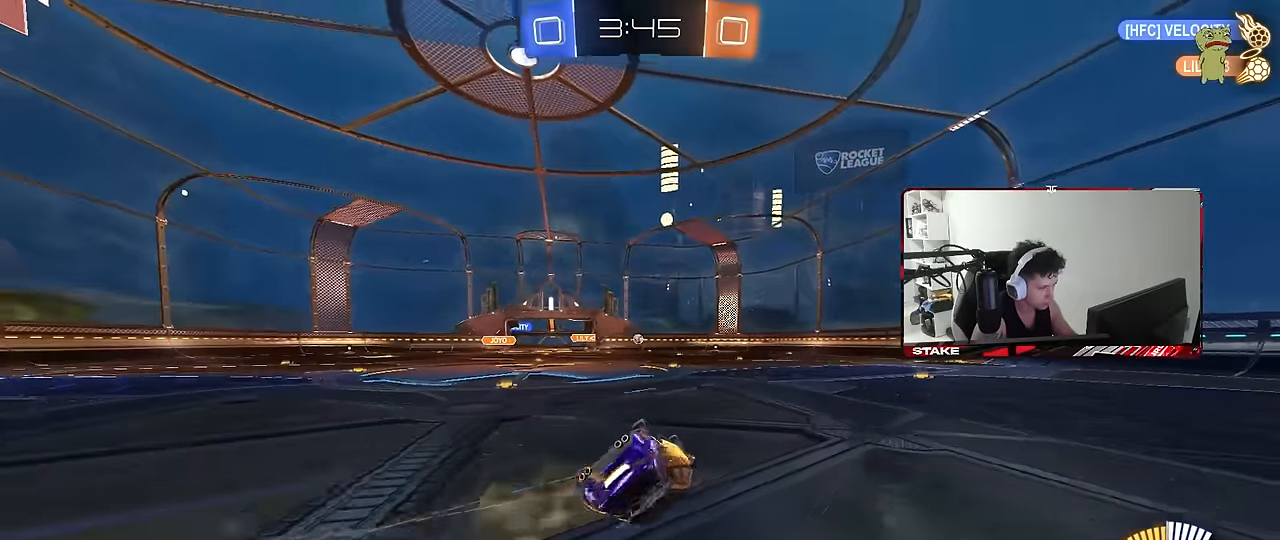
{"keys": [], "mouse": [], "events": [[117, "s", "up"], [217, "s", "down"], [400, "mouse_left", "down"], [450, "s", "up"], [450, "shift", "up"], [500, "d", "up"], [500, "mouse_left", "up"]]}
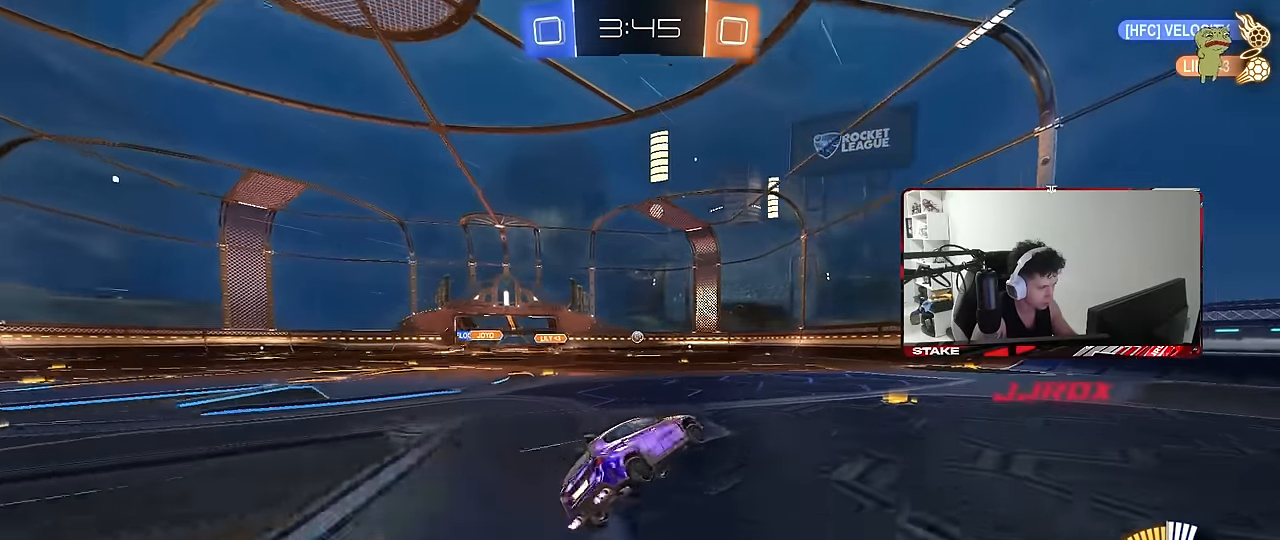
{"keys": ["w"], "mouse": [], "events": [[233, "w", "down"], [367, "d", "down"], [467, "d", "up"]]}
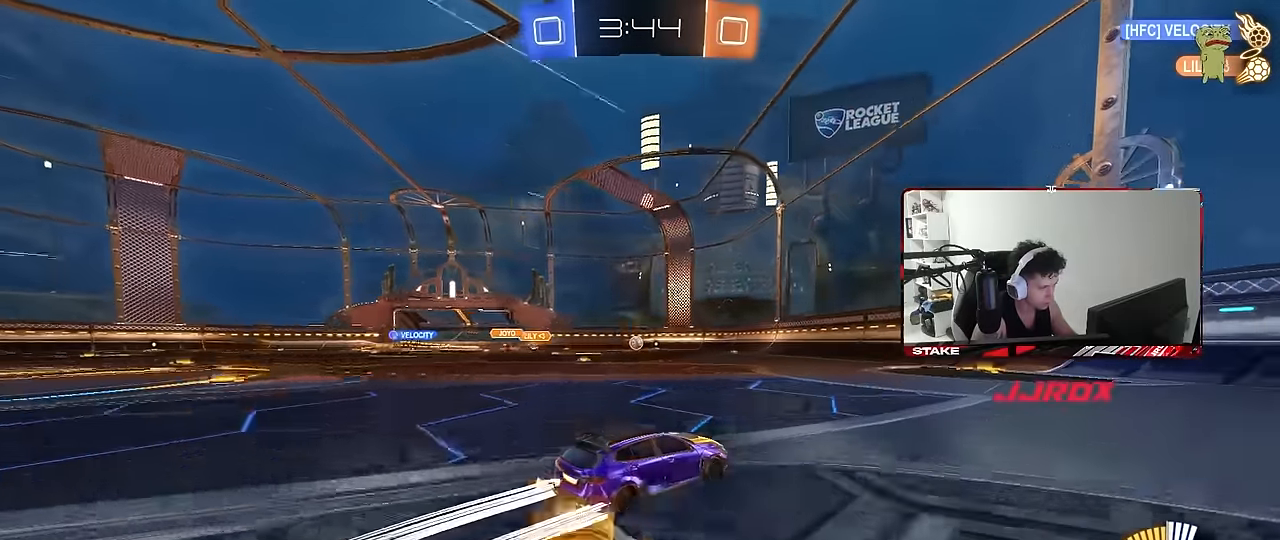
{"keys": [], "mouse": [], "events": [[250, "mouse_left", "down"], [367, "mouse_left", "up"], [483, "w", "up"]]}
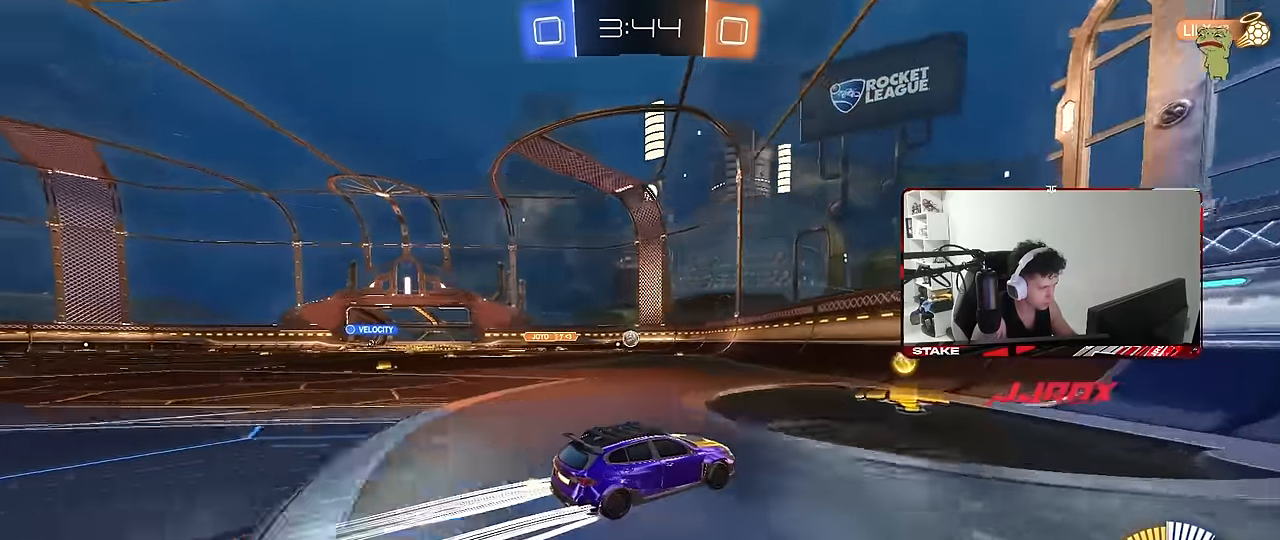
{"keys": [], "mouse": [], "events": [[67, "s", "down"], [217, "d", "down"], [400, "s", "up"], [450, "d", "up"]]}
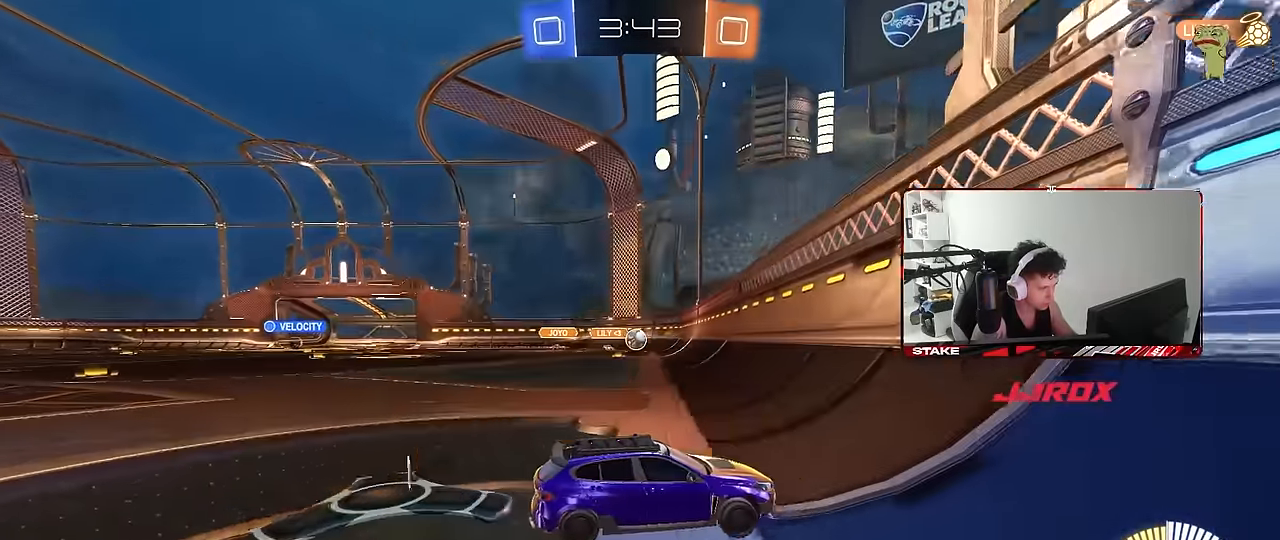
{"keys": ["a", "w"], "mouse": [], "events": [[33, "d", "down"], [33, "w", "down"], [367, "d", "up"], [417, "a", "down"]]}
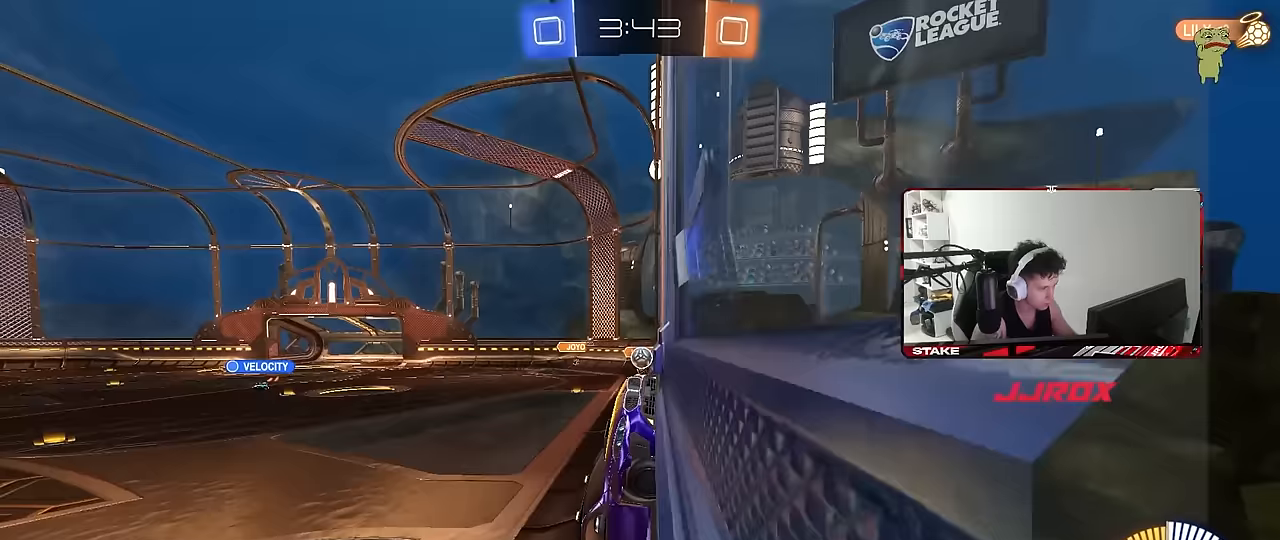
{"keys": ["d", "shift", "w"], "mouse": [], "events": [[17, "a", "up"], [100, "d", "down"], [200, "shift", "down"], [333, "shift", "up"], [483, "shift", "down"]]}
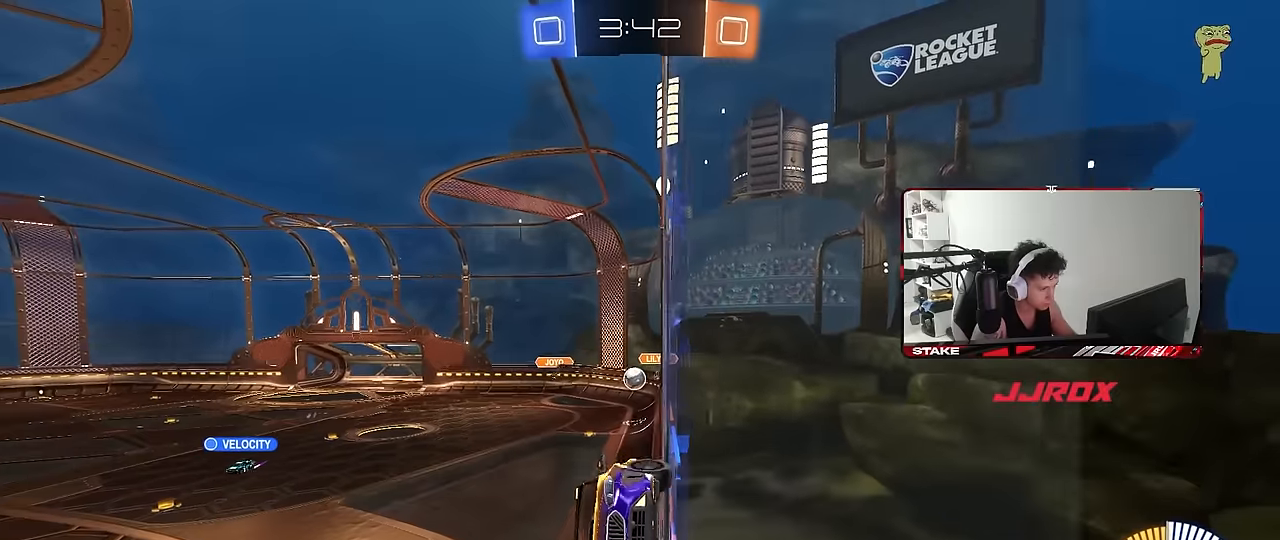
{"keys": ["w"], "mouse": [], "events": [[33, "shift", "up"], [117, "mouse_left", "down"], [267, "mouse_left", "up"], [300, "shift", "down"], [350, "shift", "up"], [500, "d", "up"]]}
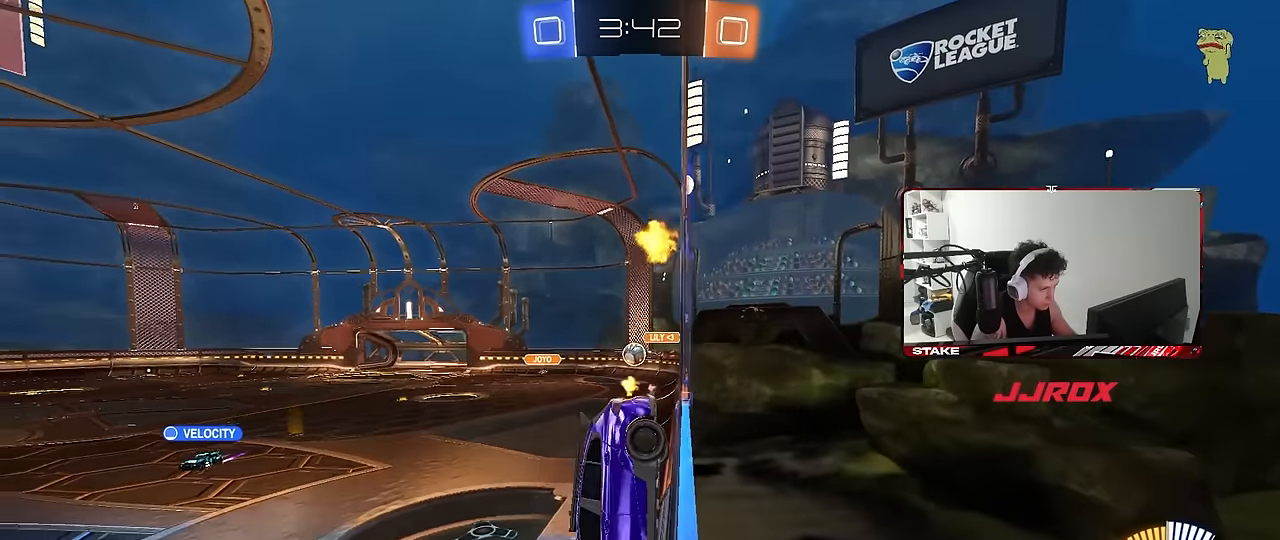
{"keys": ["d", "w"], "mouse": ["left"], "events": [[83, "d", "down"], [467, "mouse_left", "down"]]}
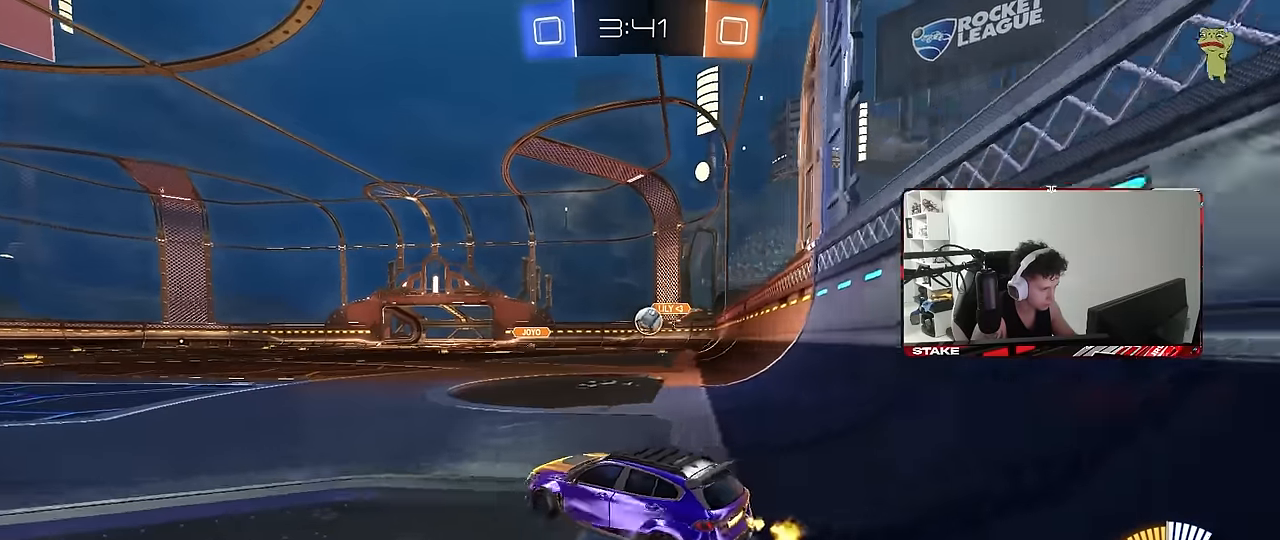
{"keys": ["a", "w"], "mouse": [], "events": [[100, "a", "down"], [100, "d", "up"], [100, "mouse_left", "up"], [100, "shift", "down"], [200, "shift", "up"]]}
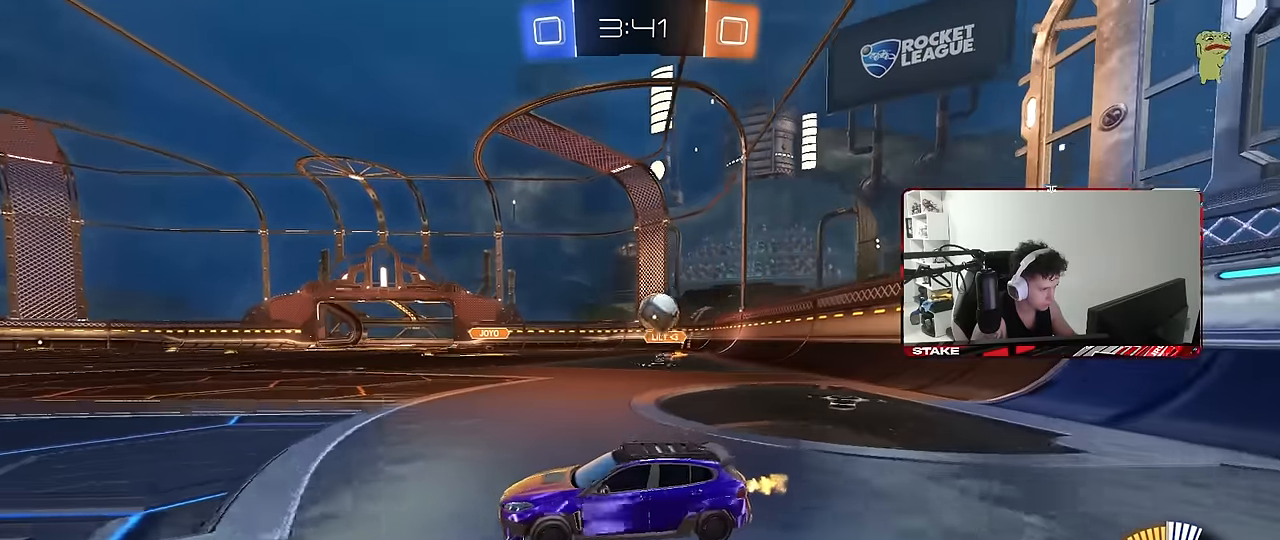
{"keys": ["a"], "mouse": ["right"], "events": [[33, "w", "up"], [217, "mouse_left", "down"], [217, "w", "down"], [400, "mouse_left", "up"], [450, "w", "up"], [500, "mouse_right", "down"]]}
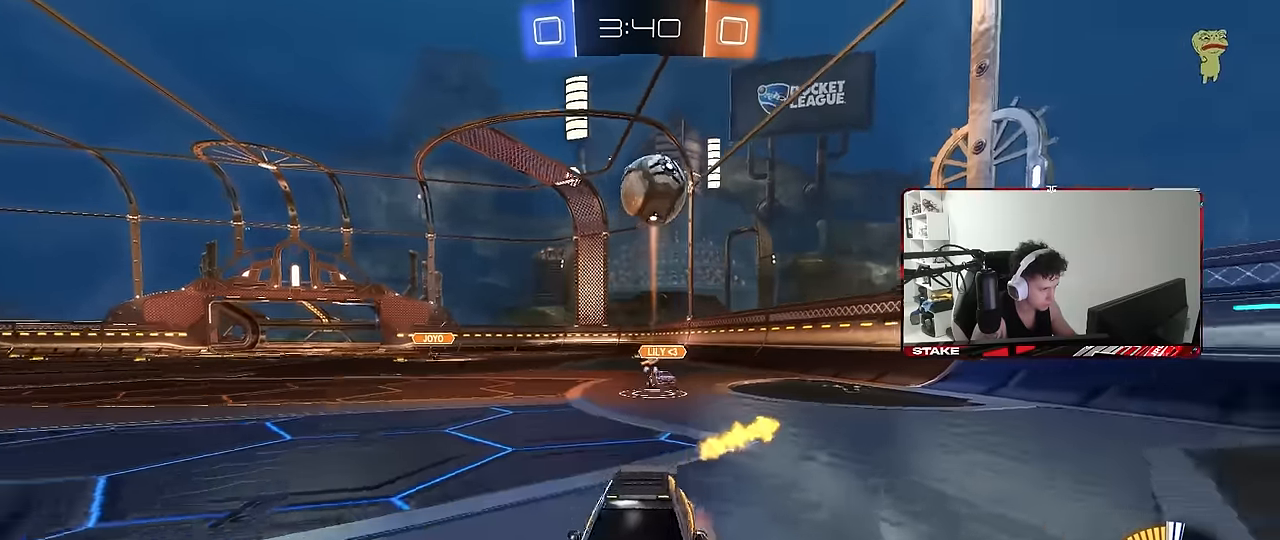
{"keys": ["d", "shift"], "mouse": ["left"], "events": [[33, "s", "down"], [83, "a", "up"], [183, "s", "up"], [233, "mouse_right", "up"], [283, "mouse_right", "down"], [283, "s", "down"], [317, "mouse_left", "down"], [367, "shift", "down"], [417, "d", "down"], [417, "s", "up"], [467, "mouse_right", "up"]]}
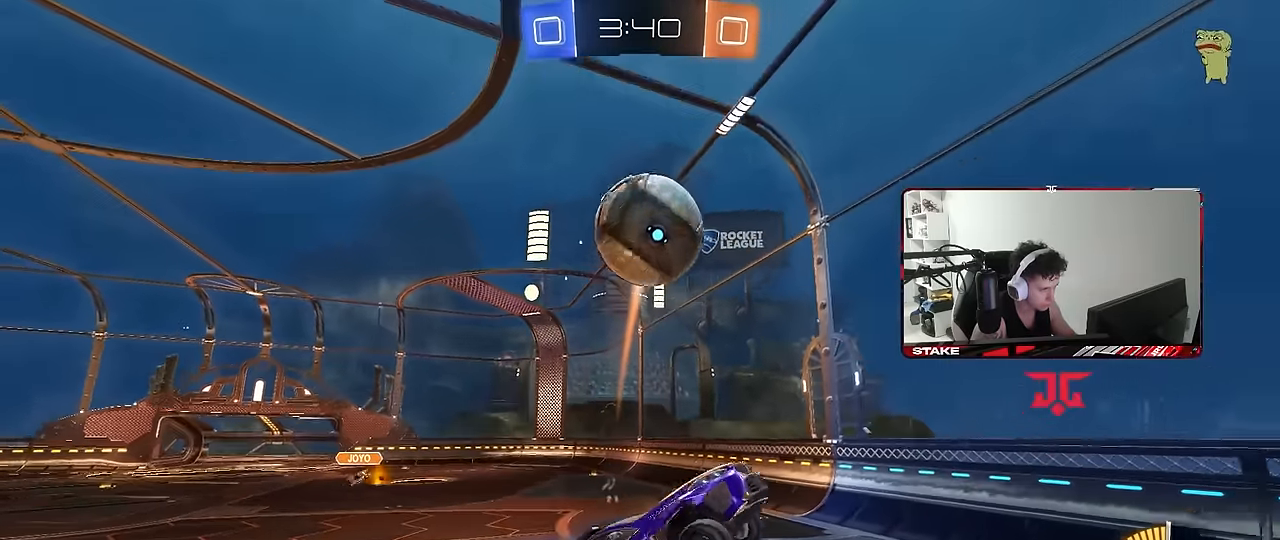
{"keys": ["d", "shift", "w"], "mouse": ["left"], "events": [[17, "mouse_left", "up"], [150, "w", "down"], [200, "d", "up"], [250, "a", "down"], [250, "mouse_left", "down"], [250, "shift", "up"], [283, "a", "up"], [283, "w", "up"], [433, "d", "down"], [483, "shift", "down"], [483, "w", "down"]]}
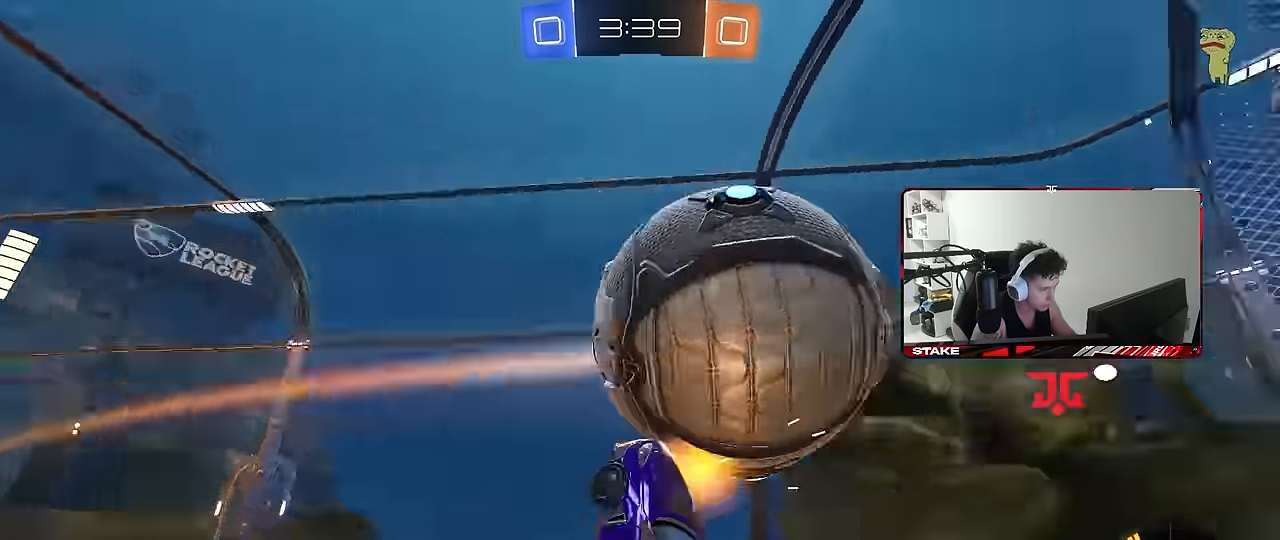
{"keys": ["shift"], "mouse": ["left"], "events": [[67, "w", "up"], [117, "mouse_left", "up"], [267, "shift", "up"], [300, "s", "down"], [400, "mouse_left", "down"], [400, "s", "up"], [450, "shift", "down"], [500, "d", "up"]]}
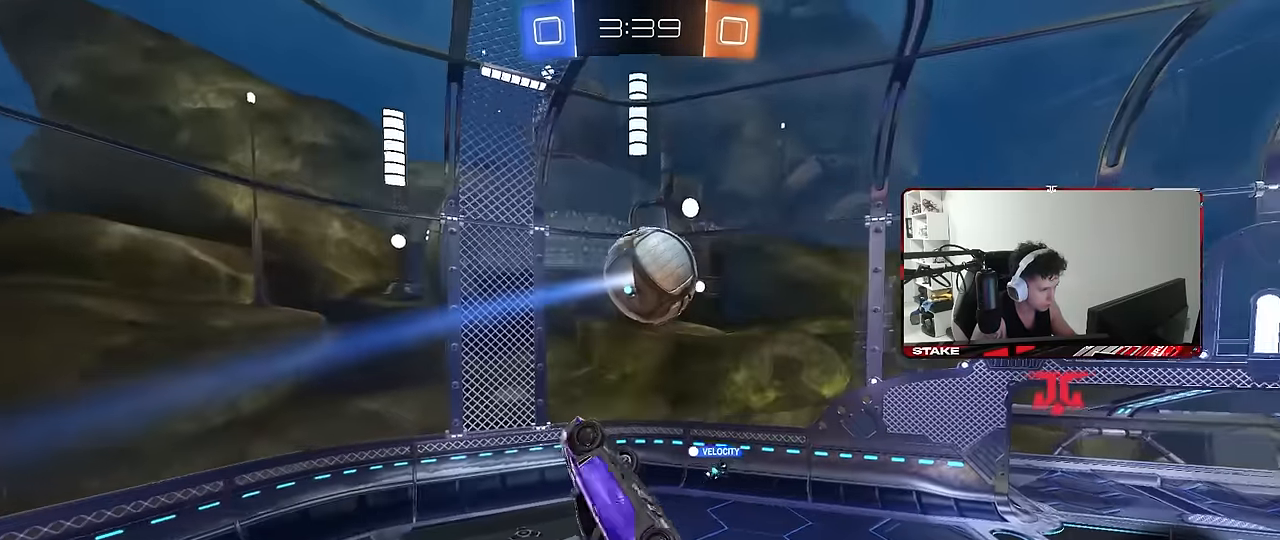
{"keys": [], "mouse": [], "events": [[50, "shift", "up"], [283, "d", "down"], [417, "mouse_left", "up"], [467, "d", "up"]]}
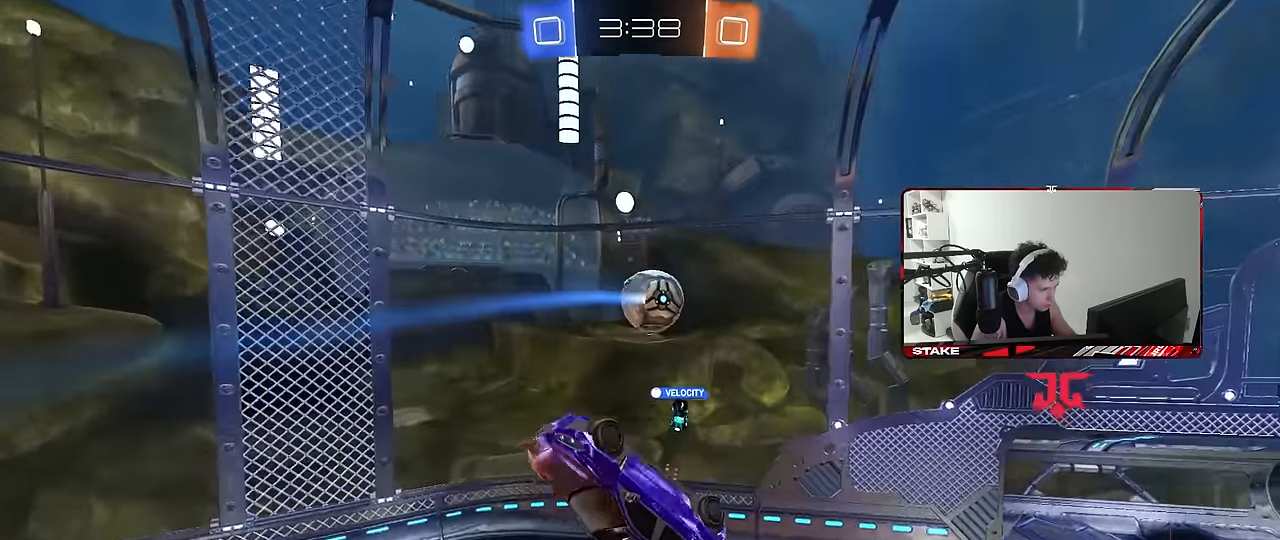
{"keys": [], "mouse": [], "events": []}
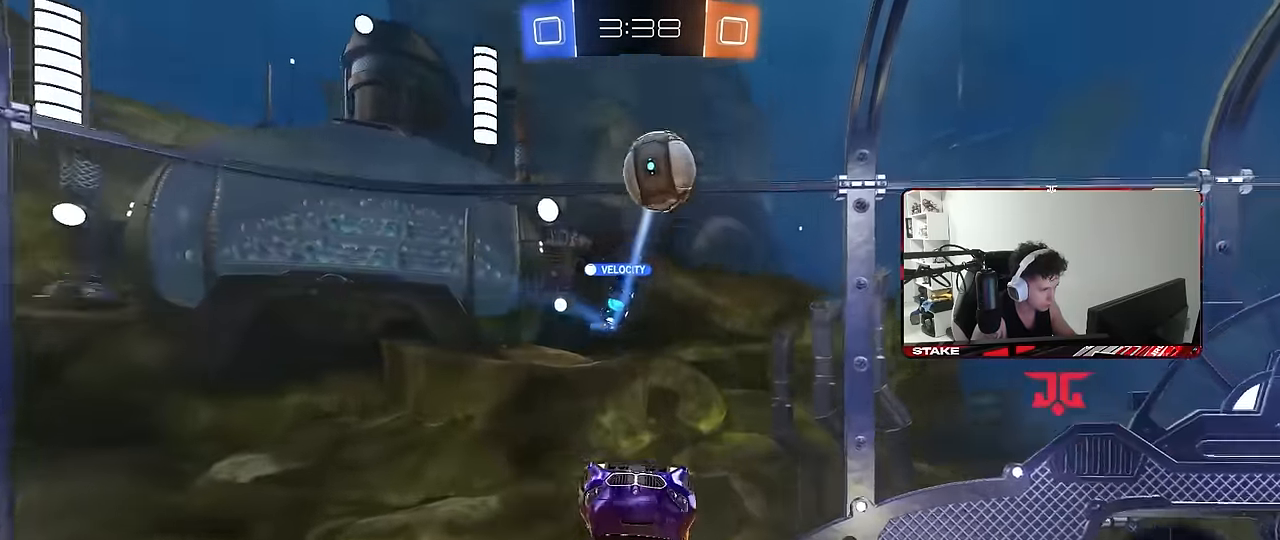
{"keys": ["w"], "mouse": [], "events": [[33, "d", "down"], [300, "a", "down"], [300, "d", "up"], [350, "shift", "down"], [450, "w", "down"], [500, "a", "up"], [500, "shift", "up"]]}
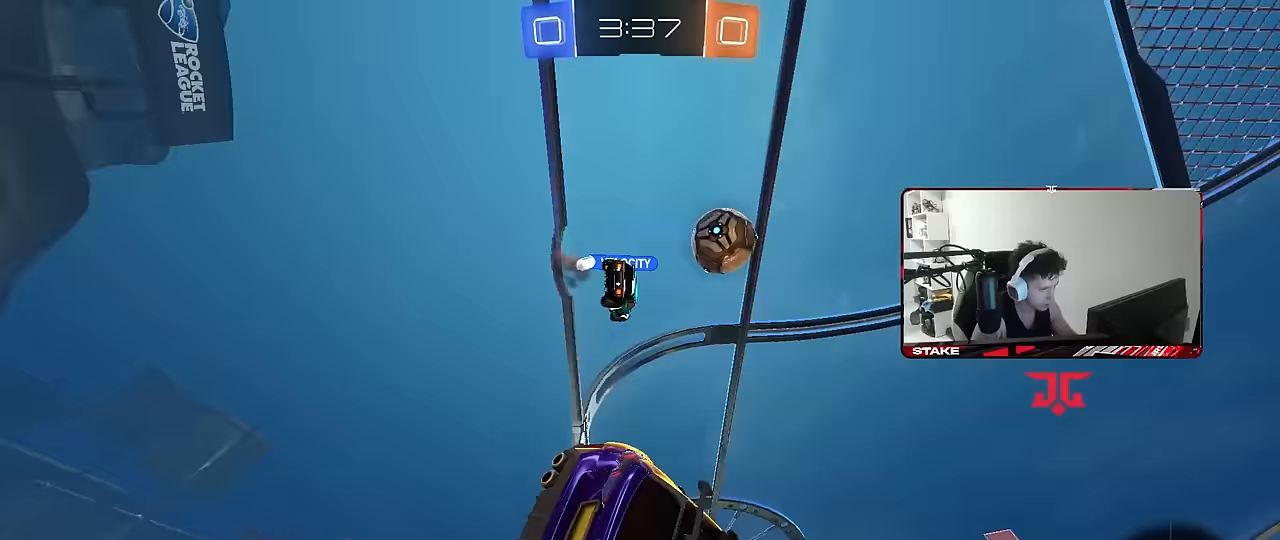
{"keys": ["w"], "mouse": [], "events": [[33, "d", "down"], [183, "d", "up"]]}
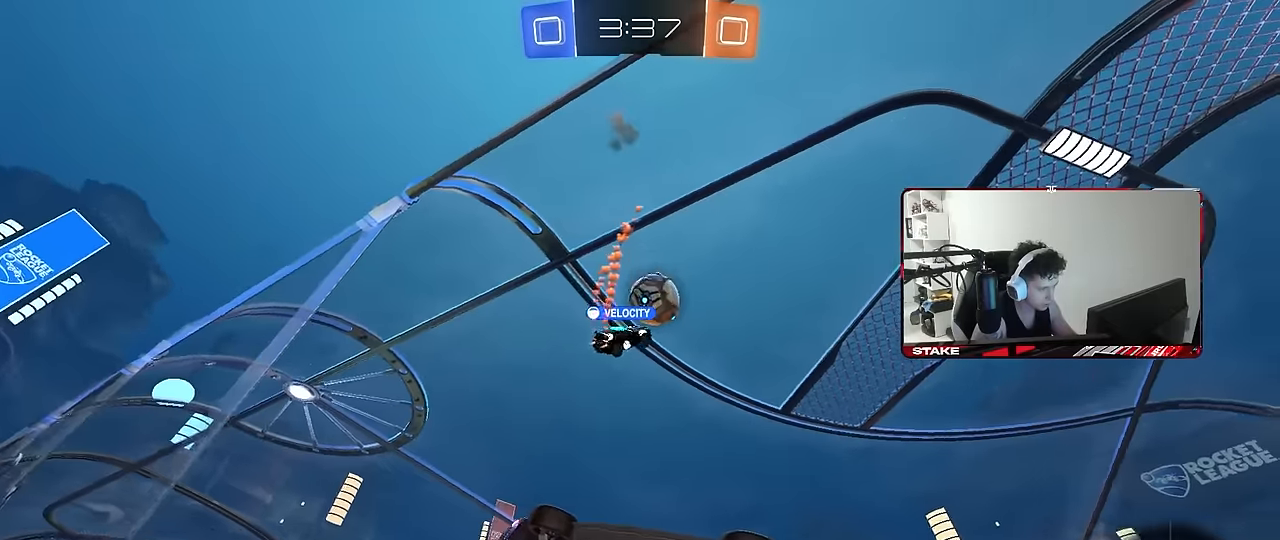
{"keys": ["d", "w"], "mouse": [], "events": [[100, "d", "down"]]}